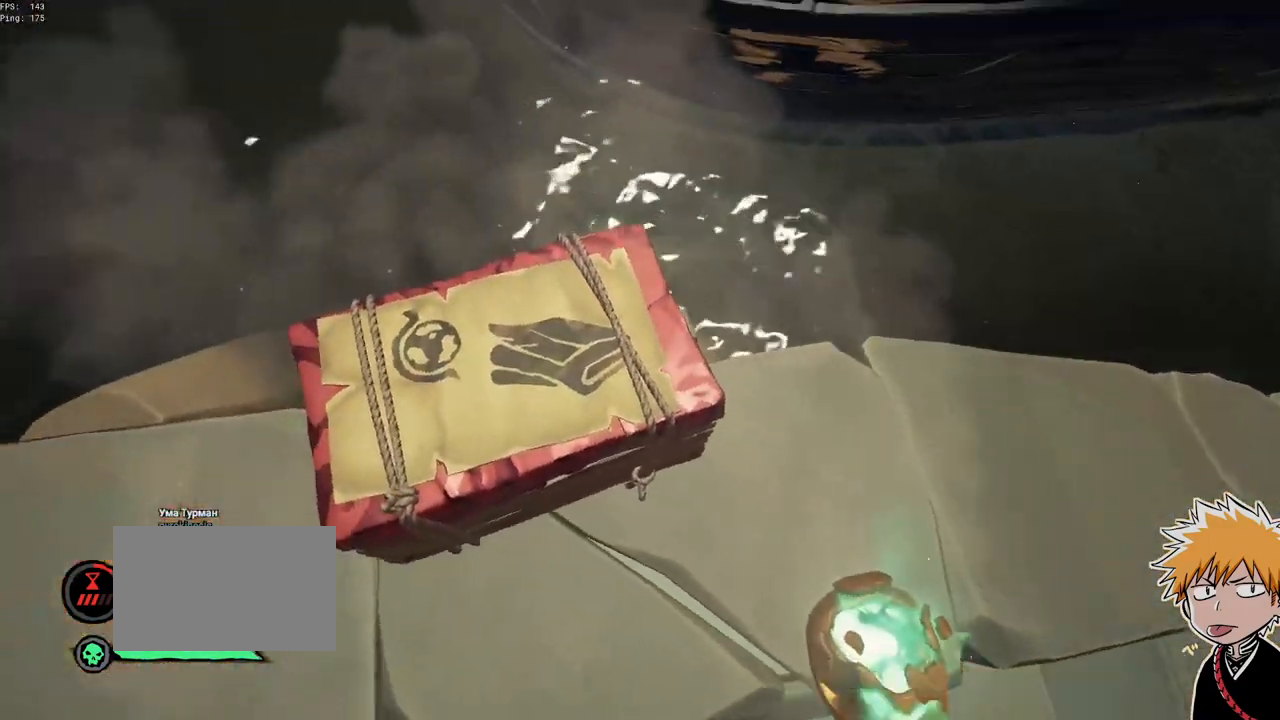
Gameplay with keyboard and mouse; each line is a JSON object with the keys and mouse buttons held at the frame after it. "events" lists presses ("down") and releases ("up") of "1", "2", "3", "a", "ctrl", "d", "e", "f", "q", "r", "s", "shift", "space", "tab", "w", "mouse_left", "mouse_wheel", "mouse_right", "mouse_mb4" and "mouse_mb5" between this image and that frame as [ms after this image, input, new state], when the widget could be followed in between. "mouse_left", "mouse_wheel", "mouse_right", "mouse_mb4", "mouse_mb5" = the "left", "wheel", "right", "mb4", "mb5" buttons of the "mouse" list. No other keys are recorded. "wheel" means that the mouse wheel is clicked or scrolled. Mouse movement is not recorded.
{"keys": [], "mouse": [], "events": []}
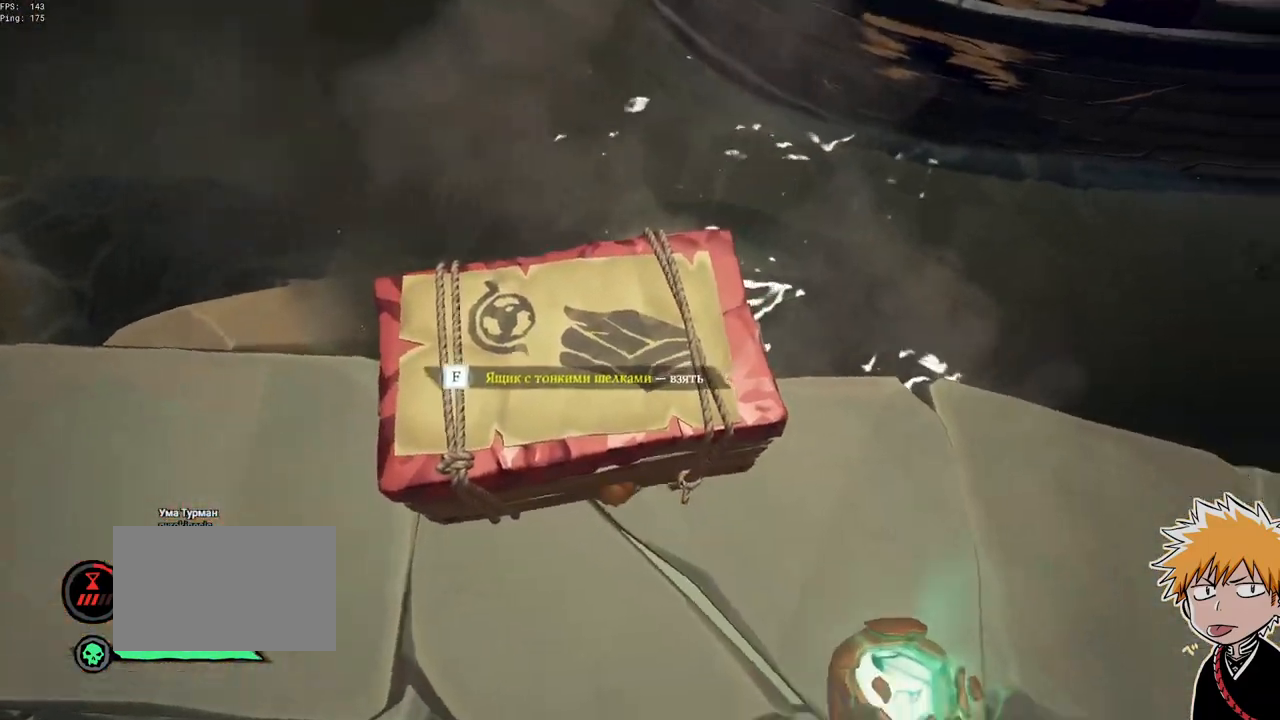
{"keys": [], "mouse": ["left"]}
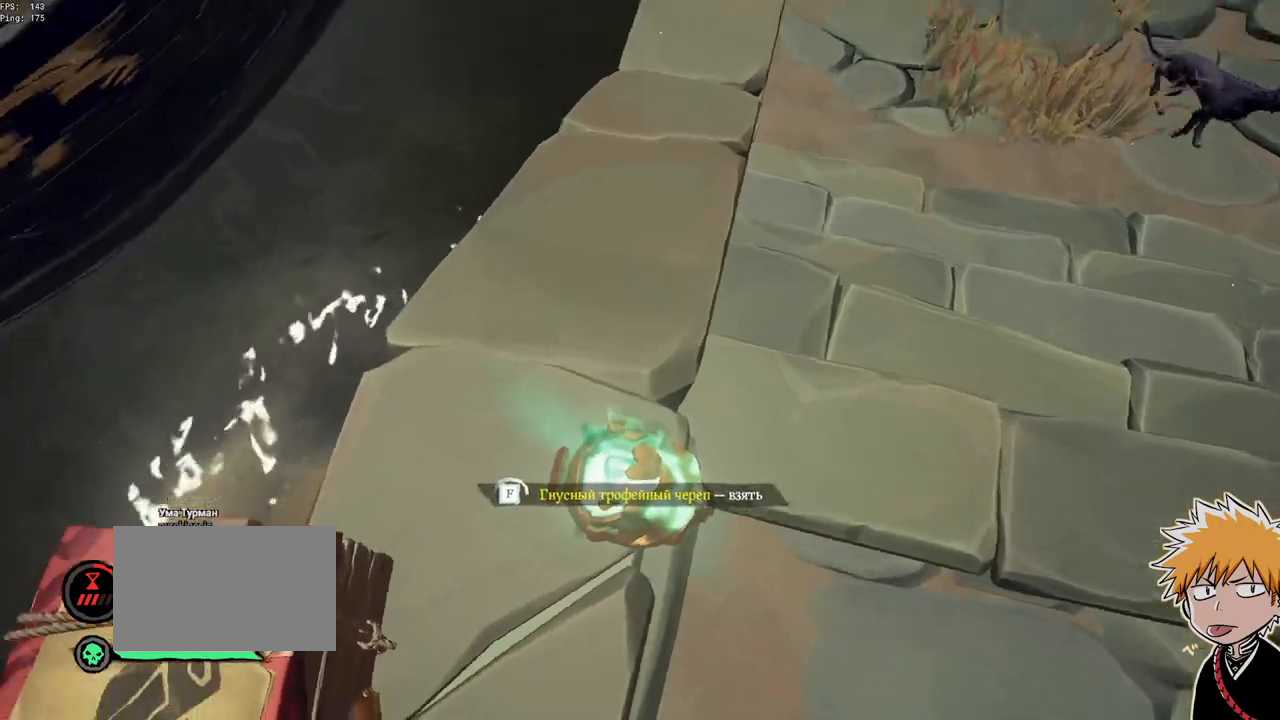
{"keys": [], "mouse": [], "events": [[17, "mouse_left", "up"]]}
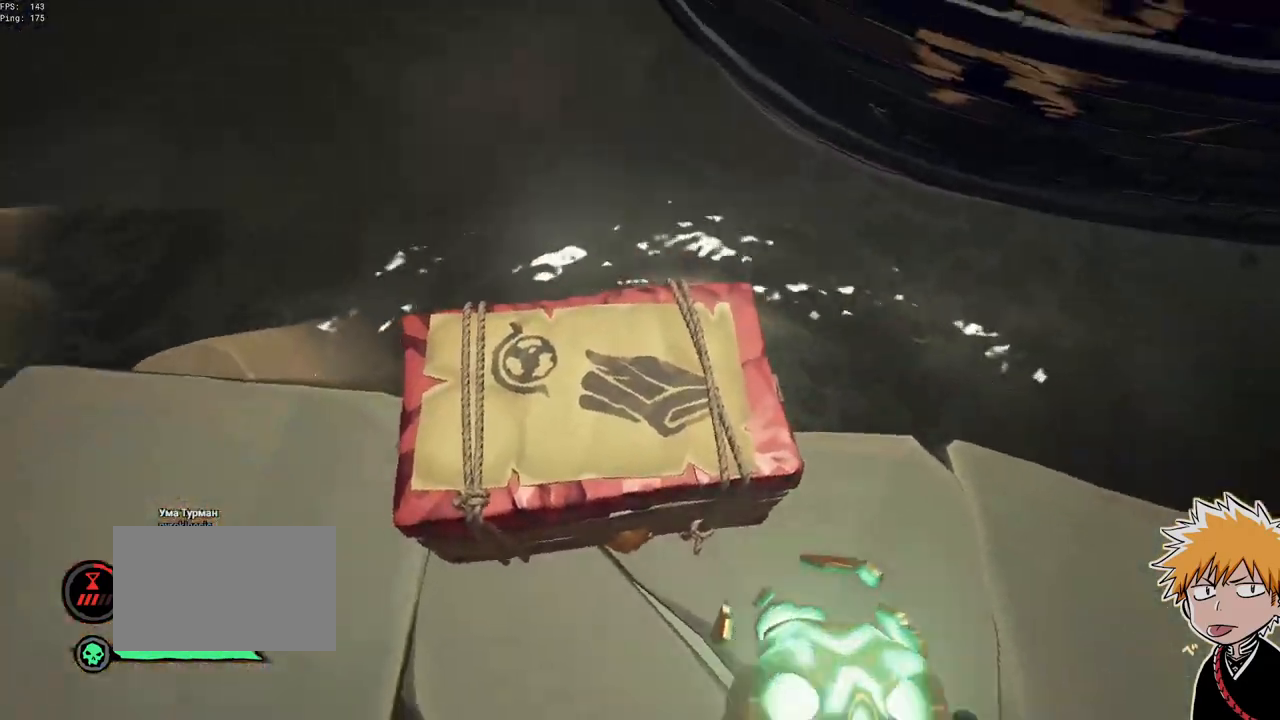
{"keys": [], "mouse": [], "events": []}
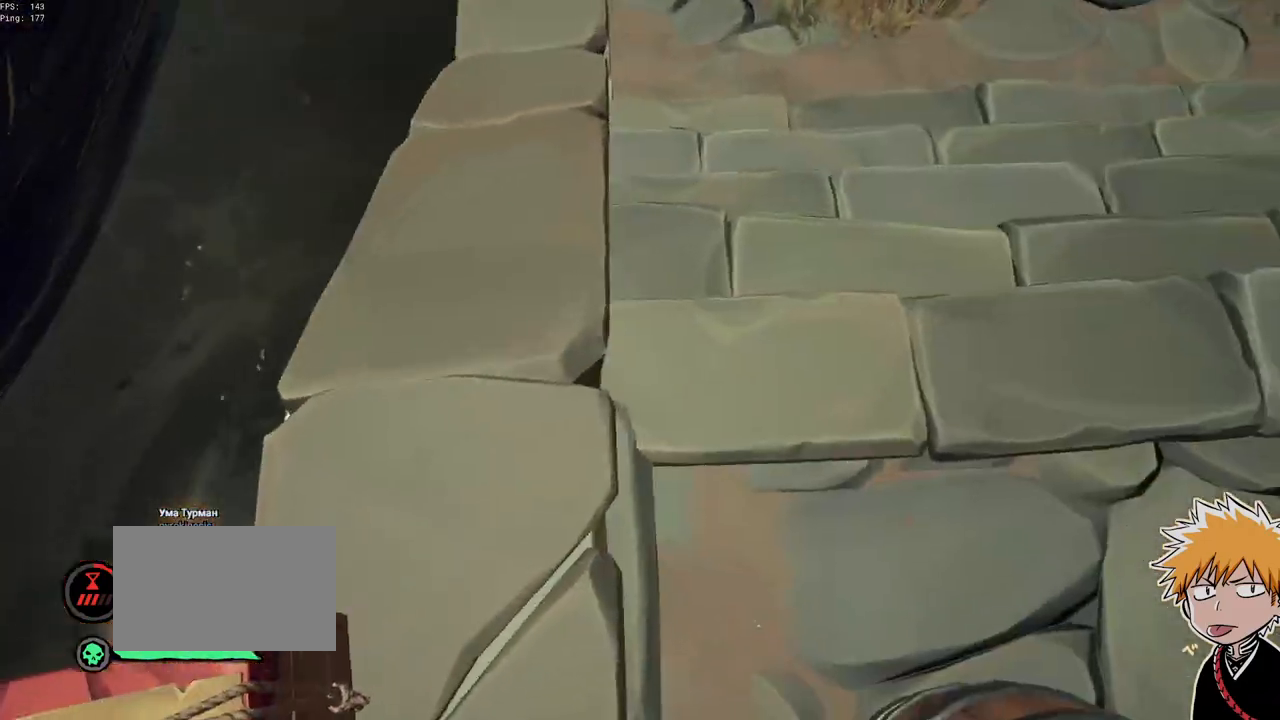
{"keys": ["shift", "w"], "mouse": []}
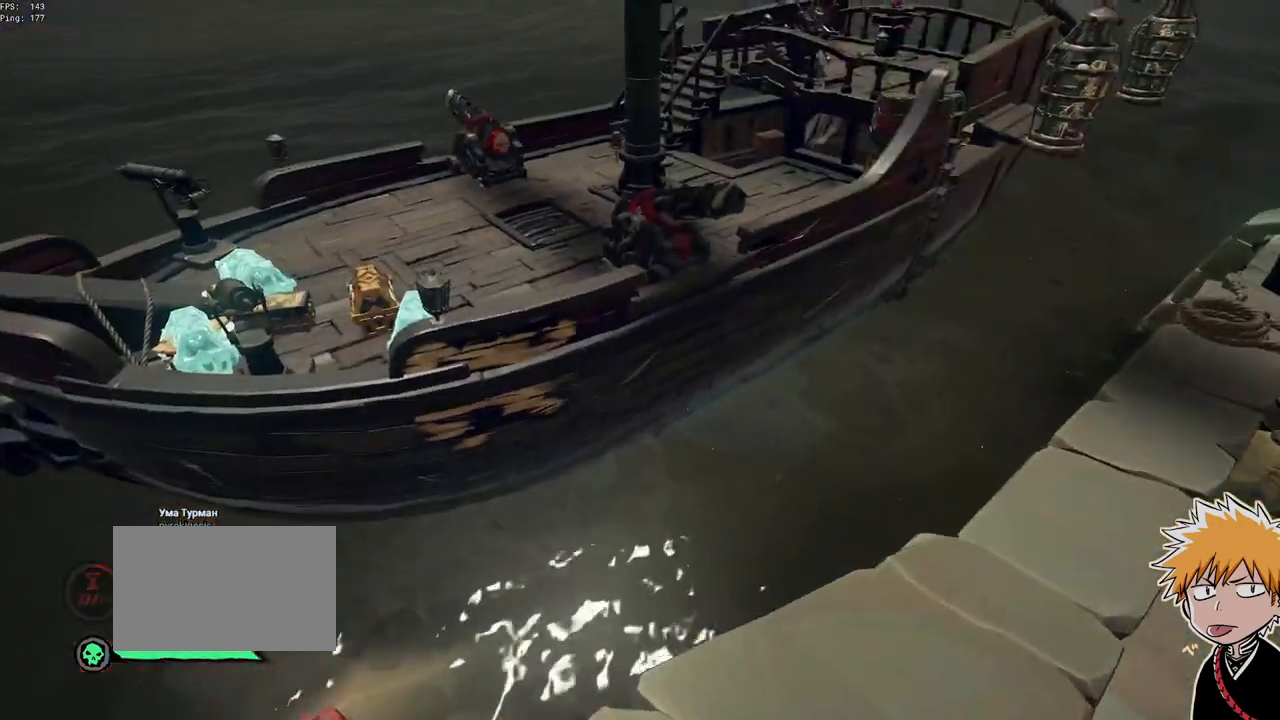
{"keys": ["a", "shift", "space", "w"], "mouse": [], "events": [[183, "space", "down"], [433, "a", "down"]]}
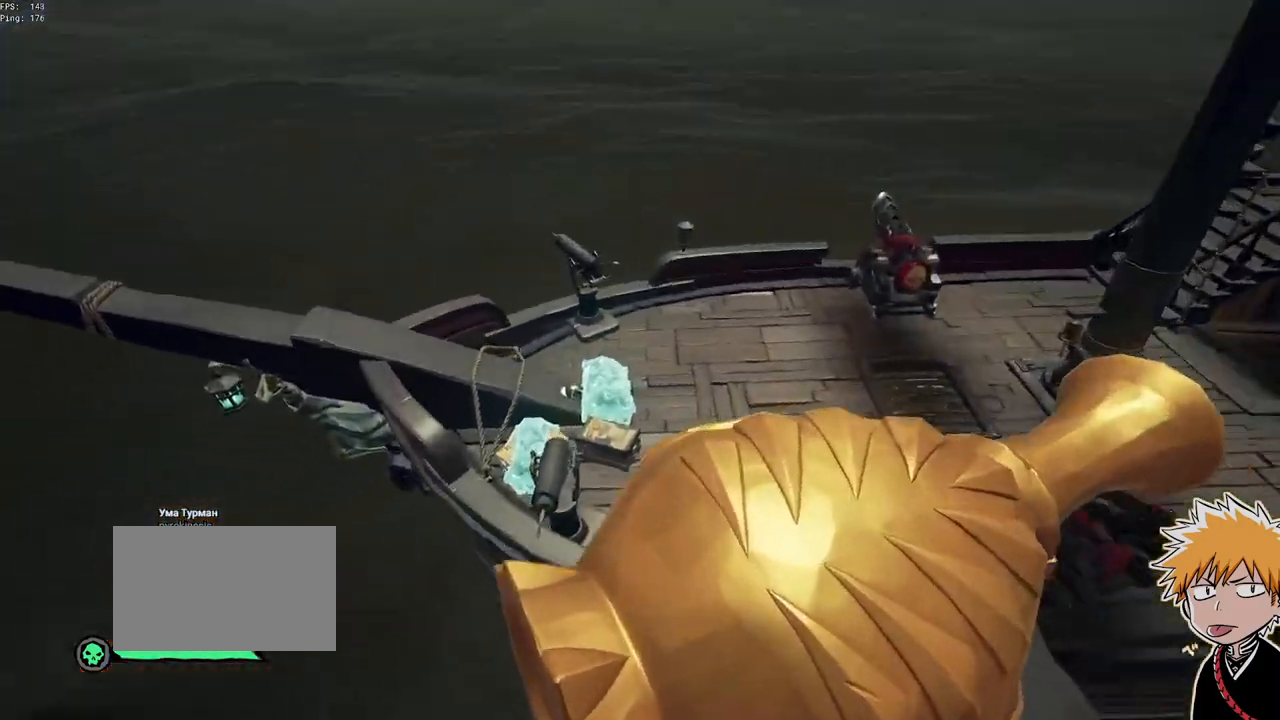
{"keys": ["d", "w"], "mouse": [], "events": [[17, "space", "up"], [83, "a", "up"], [200, "shift", "up"], [450, "d", "down"]]}